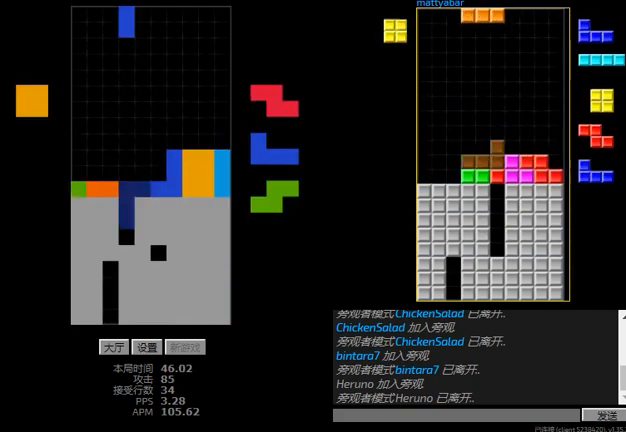
Gameplay with keyboard; each line is a JSON object with the keys held at the frame after it. "events" lists presses ("down") and releases ("up") of "hd", "l", "left", "r", "right" and "sd" between this image and that frame as [ms after this image, input, new state], when the widget could be followed in between. No other keys are recorded. Mouse input is not recorded. Key names are as the overlay labels them; some are game actions (e.g. jump) rather than physical keys.
{"keys": ["hd"], "events": [[33, "hd", "down"], [33, "left", "up"], [33, "r", "up"], [200, "hd", "up"], [200, "left", "down"], [400, "left", "up"], [433, "hd", "down"]]}
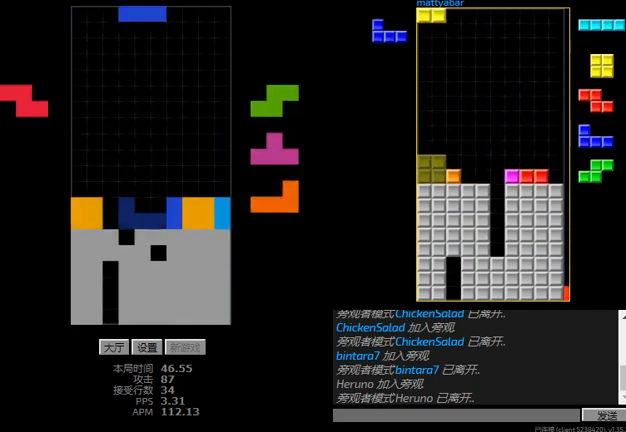
{"keys": ["hd", "l", "left"], "events": [[67, "right", "down"], [133, "hd", "up"], [233, "hd", "down"], [400, "right", "up"], [467, "l", "down"], [500, "left", "down"]]}
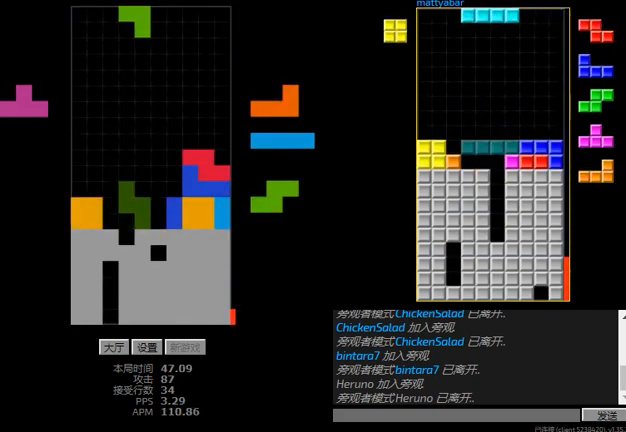
{"keys": [], "events": [[33, "hd", "up"], [100, "l", "up"], [133, "left", "up"], [400, "hd", "down"], [500, "hd", "up"]]}
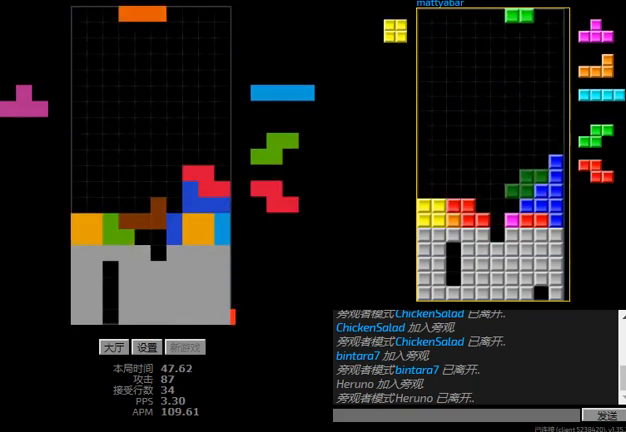
{"keys": [], "events": [[233, "l", "down"], [300, "l", "up"]]}
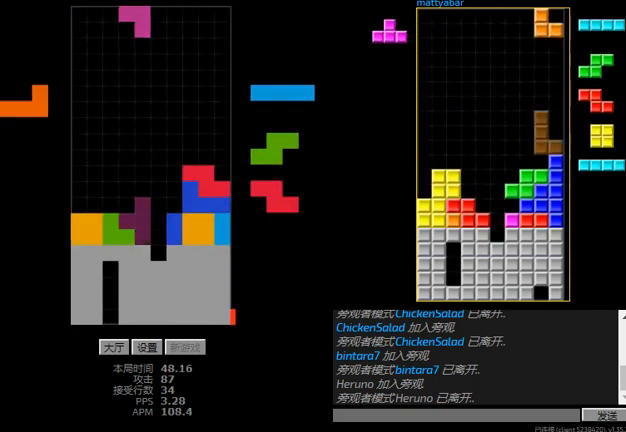
{"keys": ["hd", "l", "left"], "events": [[167, "right", "down"], [267, "hd", "down"], [300, "right", "up"], [367, "hd", "up"], [367, "left", "down"], [367, "r", "down"], [433, "hd", "down"], [433, "r", "up"], [467, "l", "down"]]}
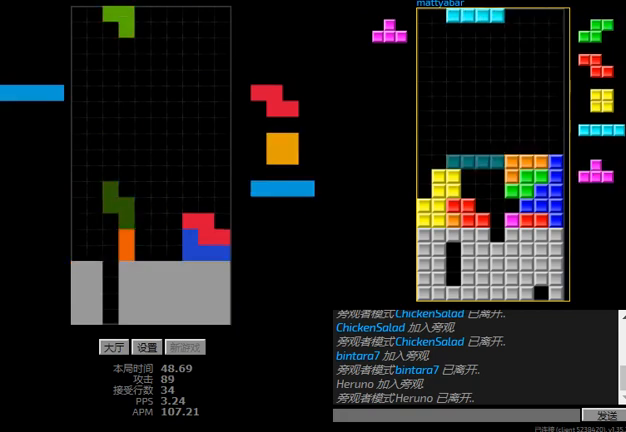
{"keys": [], "events": [[33, "hd", "up"], [100, "l", "up"], [200, "hd", "down"], [200, "left", "up"], [233, "right", "down"], [267, "r", "down"], [333, "hd", "up"], [467, "r", "up"], [467, "right", "up"]]}
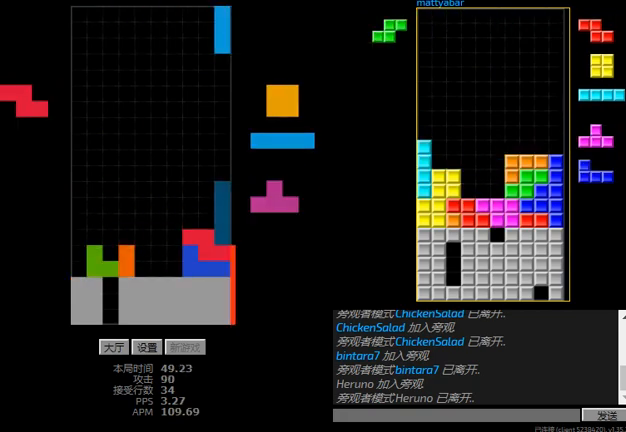
{"keys": [], "events": [[367, "hd", "down"], [433, "right", "down"], [500, "hd", "up"], [500, "right", "up"]]}
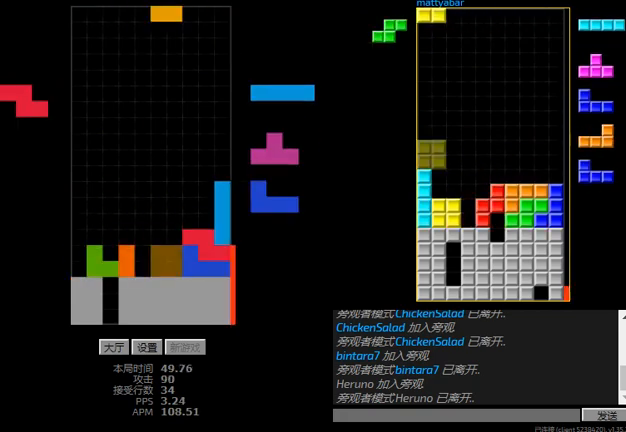
{"keys": ["right"], "events": [[33, "hd", "down"], [133, "l", "down"], [133, "left", "down"], [200, "hd", "up"], [267, "l", "up"], [300, "hd", "down"], [300, "left", "up"], [367, "r", "down"], [367, "right", "down"], [433, "hd", "up"], [467, "r", "up"]]}
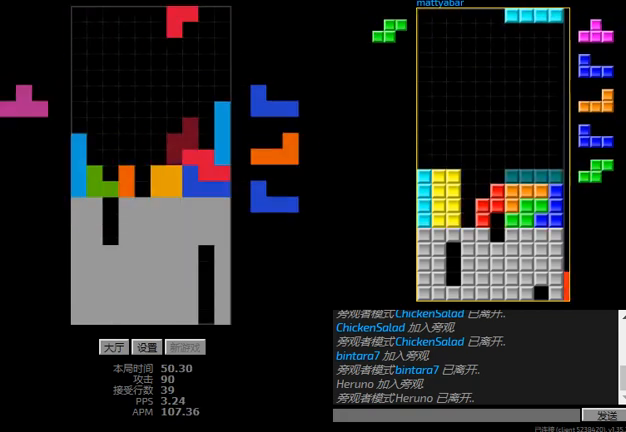
{"keys": ["hd"], "events": [[67, "hd", "down"], [67, "right", "up"], [100, "r", "down"], [200, "r", "up"], [233, "l", "down"], [233, "right", "down"], [333, "hd", "up"], [367, "l", "up"], [400, "left", "down"], [433, "hd", "down"], [433, "right", "up"], [467, "left", "up"]]}
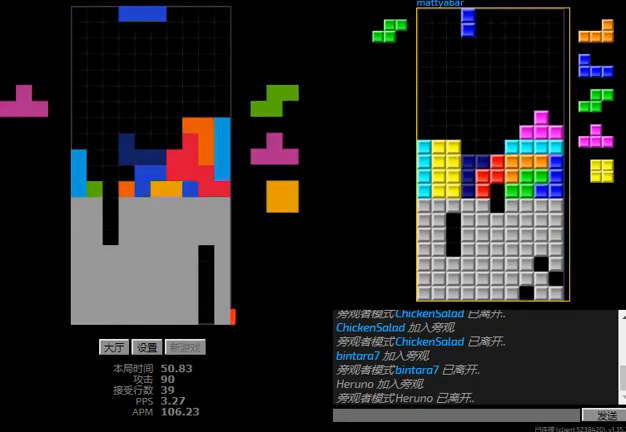
{"keys": ["l"], "events": [[133, "l", "down"], [200, "hd", "up"], [200, "left", "down"], [200, "sd", "down"], [233, "l", "up"], [233, "left", "up"], [267, "left", "down"], [367, "left", "up"], [433, "l", "down"], [433, "sd", "up"]]}
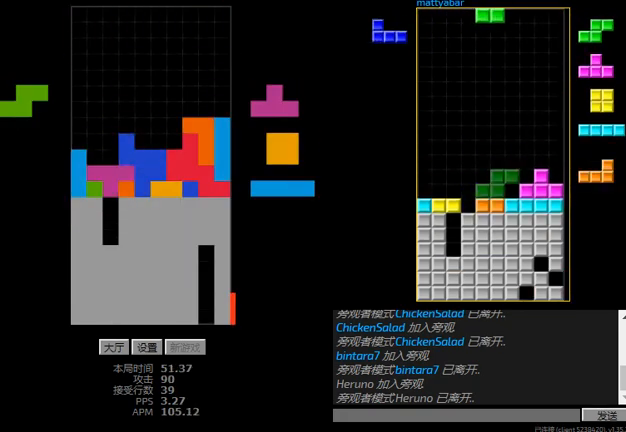
{"keys": ["hd"], "events": [[33, "hd", "down"], [33, "l", "up"], [100, "left", "down"], [167, "hd", "up"], [167, "r", "down"], [233, "r", "up"], [267, "hd", "down"], [267, "left", "up"], [300, "right", "down"], [400, "hd", "up"], [400, "right", "up"], [500, "hd", "down"]]}
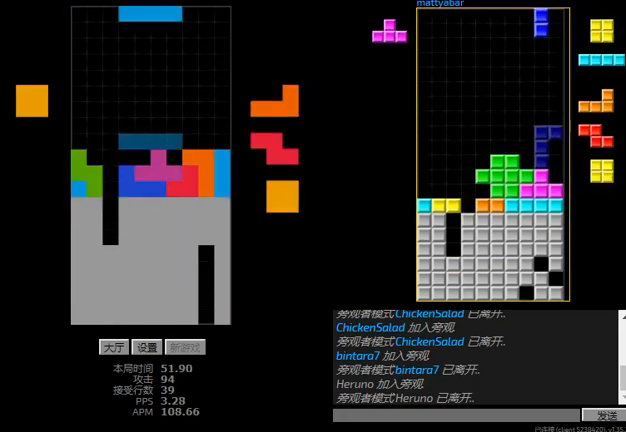
{"keys": ["left"], "events": [[67, "l", "down"], [100, "left", "down"], [133, "hd", "up"], [167, "l", "up"], [267, "hd", "down"], [333, "left", "up"], [400, "hd", "up"], [433, "left", "down"]]}
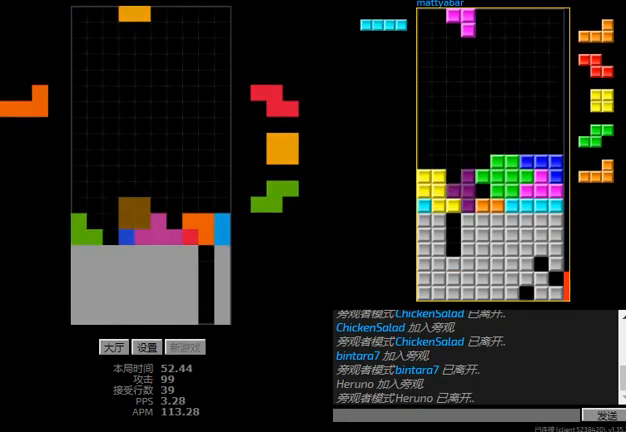
{"keys": ["hd"], "events": [[100, "hd", "down"], [100, "left", "up"], [133, "r", "down"], [133, "right", "down"], [200, "hd", "up"], [233, "r", "up"], [367, "right", "up"], [400, "hd", "down"]]}
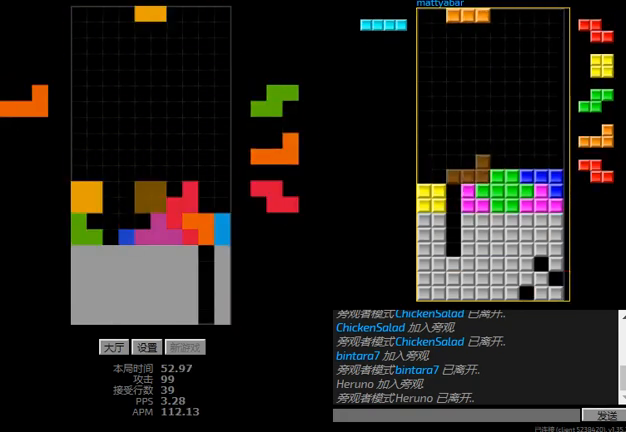
{"keys": ["left", "r"], "events": [[33, "hd", "up"], [33, "right", "down"], [233, "right", "up"], [300, "hd", "down"], [367, "left", "down"], [433, "hd", "up"], [433, "r", "down"]]}
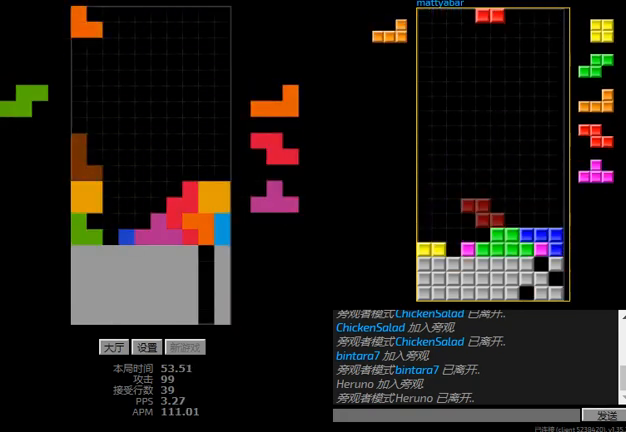
{"keys": ["hd", "l", "left"], "events": [[33, "r", "up"], [67, "hd", "down"], [133, "l", "down"], [167, "hd", "up"], [200, "l", "up"], [200, "left", "up"], [267, "hd", "down"], [300, "r", "down"], [333, "hd", "up"], [367, "r", "up"], [400, "hd", "down"], [467, "l", "down"], [500, "left", "down"]]}
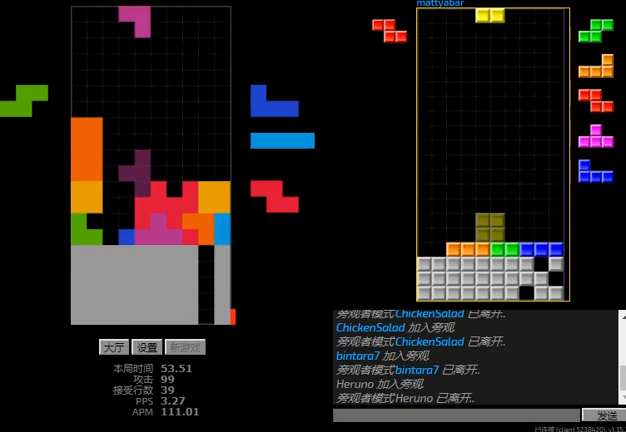
{"keys": ["left"], "events": [[33, "hd", "up"], [33, "sd", "down"], [100, "left", "up"], [267, "hd", "down"], [267, "sd", "up"], [300, "l", "up"], [300, "left", "down"], [433, "l", "down"], [500, "hd", "up"], [500, "l", "up"]]}
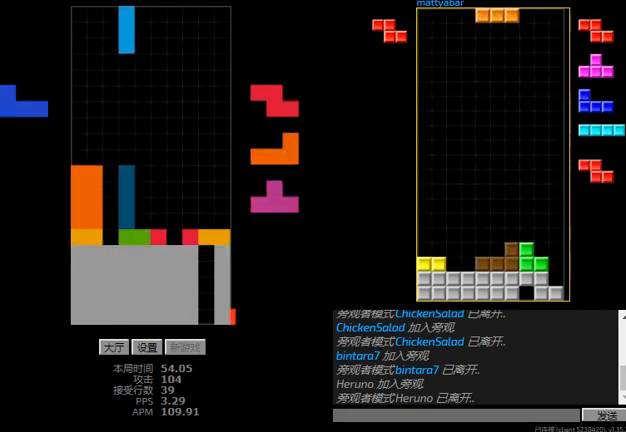
{"keys": ["r"], "events": [[33, "left", "up"], [100, "left", "down"], [167, "left", "up"], [433, "hd", "down"], [500, "hd", "up"], [500, "r", "down"]]}
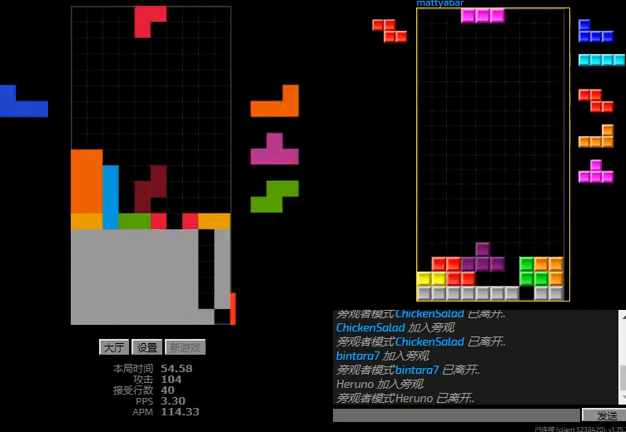
{"keys": [], "events": [[100, "hd", "down"], [100, "r", "up"], [167, "left", "down"], [167, "r", "down"], [200, "hd", "up"], [267, "hd", "down"], [267, "left", "up"], [400, "hd", "up"], [400, "r", "up"]]}
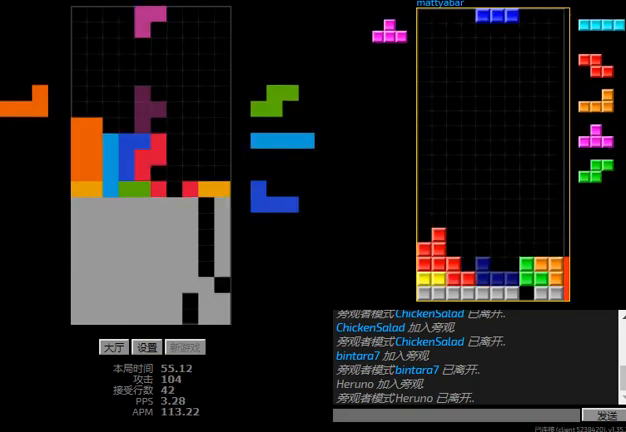
{"keys": ["left", "sd"], "events": [[100, "l", "down"], [100, "sd", "down"], [200, "l", "up"], [200, "right", "down"], [400, "left", "down"], [433, "right", "up"]]}
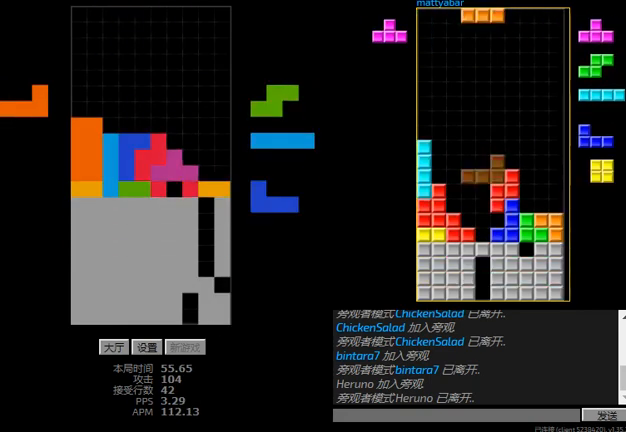
{"keys": ["r", "right"], "events": [[100, "l", "down"], [133, "hd", "down"], [133, "left", "up"], [133, "sd", "up"], [200, "l", "up"], [200, "right", "down"], [267, "hd", "up"], [400, "hd", "down"], [467, "r", "down"], [500, "hd", "up"]]}
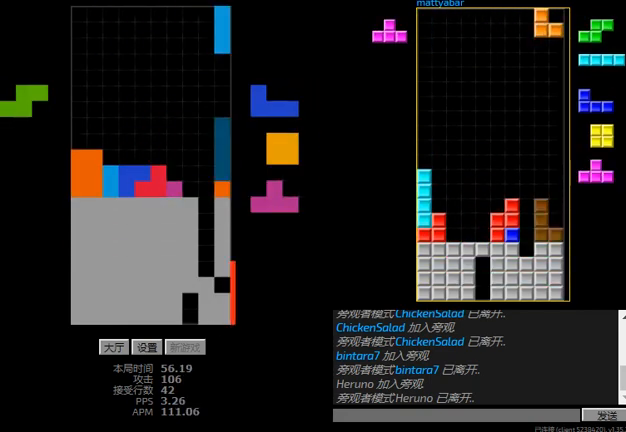
{"keys": ["right"], "events": [[33, "r", "up"], [67, "left", "down"], [100, "right", "up"], [133, "hd", "down"], [133, "left", "up"], [167, "right", "down"], [200, "r", "down"], [267, "hd", "up"], [367, "hd", "down"], [367, "right", "up"], [433, "right", "down"], [467, "hd", "up"], [500, "r", "up"]]}
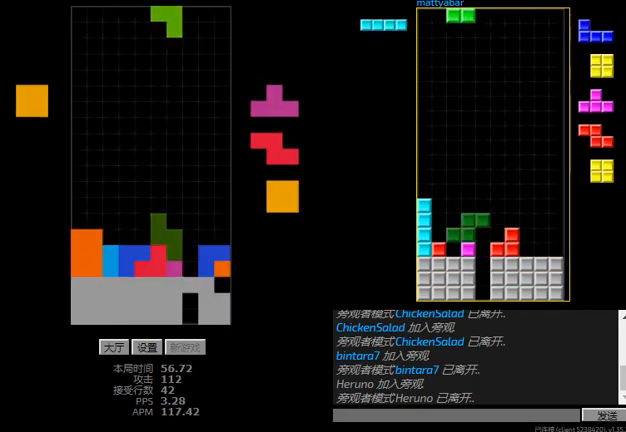
{"keys": ["l", "right", "sd"], "events": [[100, "right", "up"], [200, "hd", "down"], [233, "right", "down"], [300, "hd", "up"], [300, "sd", "down"], [500, "l", "down"]]}
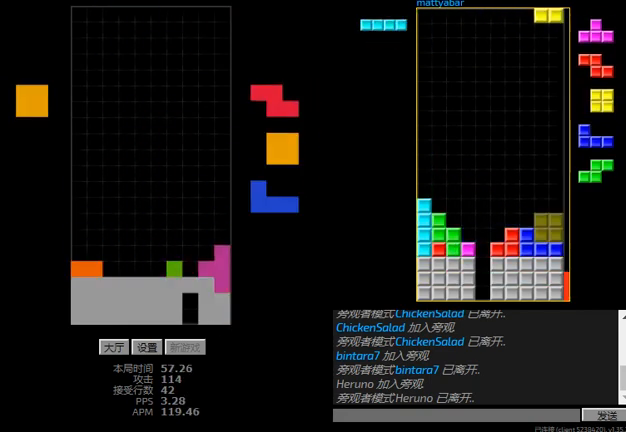
{"keys": ["left"], "events": [[67, "hd", "down"], [67, "sd", "up"], [133, "l", "up"], [167, "hd", "up"], [233, "right", "up"], [300, "left", "down"]]}
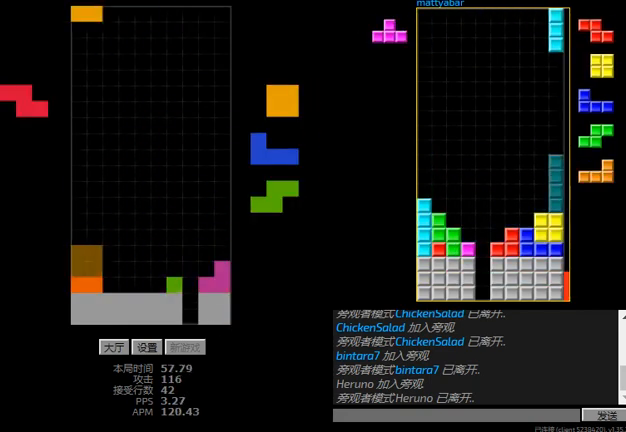
{"keys": ["hd"], "events": [[33, "hd", "down"], [33, "left", "up"], [100, "r", "down"], [100, "right", "down"], [133, "hd", "up"], [267, "r", "up"], [300, "right", "up"], [333, "hd", "down"], [367, "left", "down"], [433, "hd", "up"], [467, "left", "up"], [500, "hd", "down"]]}
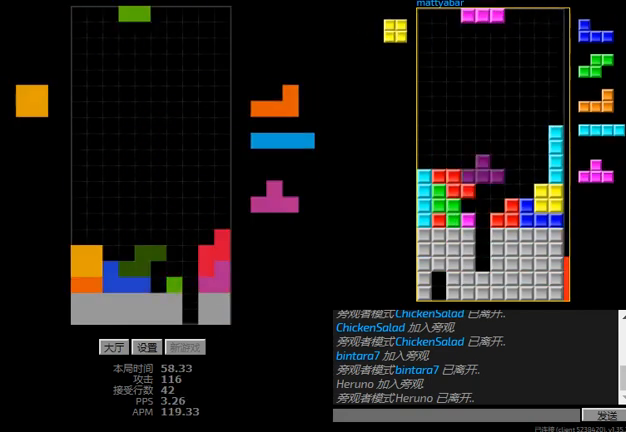
{"keys": ["hd", "left"], "events": [[67, "l", "down"], [100, "hd", "up"], [100, "left", "down"], [167, "l", "up"], [167, "left", "up"], [267, "hd", "down"], [333, "left", "down"], [367, "hd", "up"], [500, "hd", "down"]]}
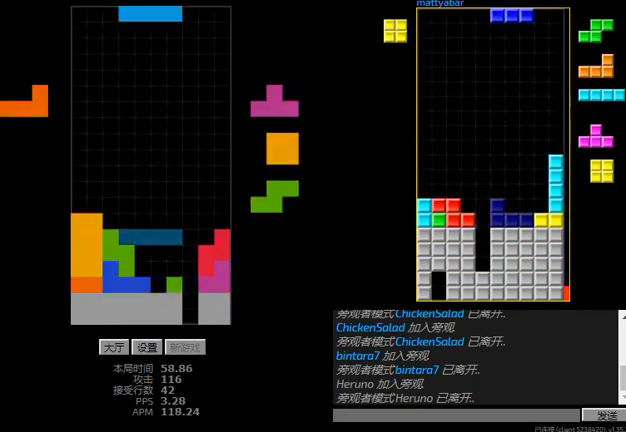
{"keys": ["r", "right"], "events": [[33, "l", "down"], [33, "left", "up"], [133, "l", "up"], [200, "r", "down"], [200, "right", "down"], [233, "hd", "up"], [233, "r", "up"], [267, "hd", "down"], [267, "right", "up"], [433, "hd", "up"], [467, "right", "down"], [500, "r", "down"]]}
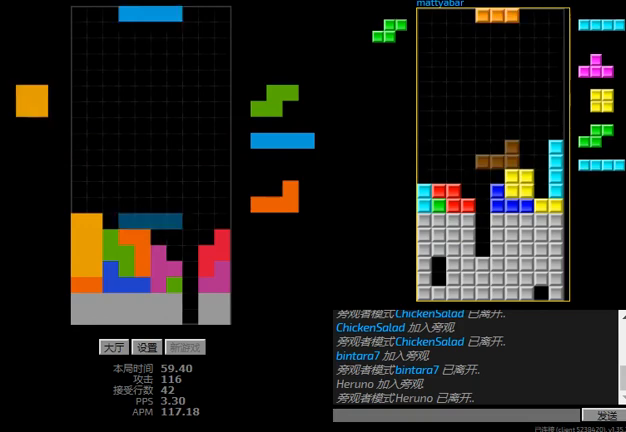
{"keys": [], "events": [[67, "r", "up"], [67, "right", "up"], [167, "right", "down"], [233, "right", "up"], [300, "right", "down"], [333, "r", "down"], [367, "right", "up"], [400, "r", "up"]]}
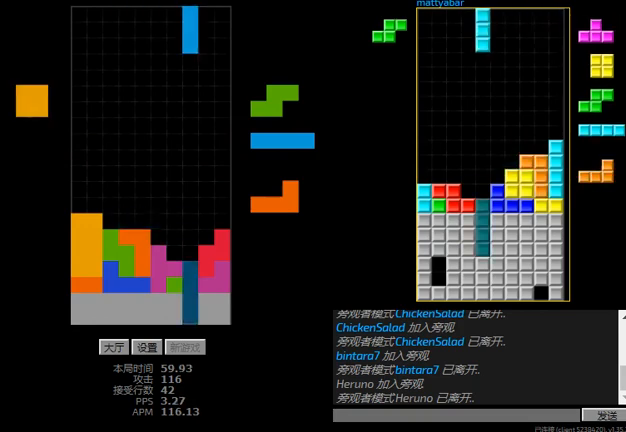
{"keys": ["hd", "left"], "events": [[33, "hd", "down"], [133, "r", "down"], [133, "right", "down"], [200, "r", "up"], [233, "right", "up"], [267, "left", "down"], [300, "hd", "up"], [467, "hd", "down"]]}
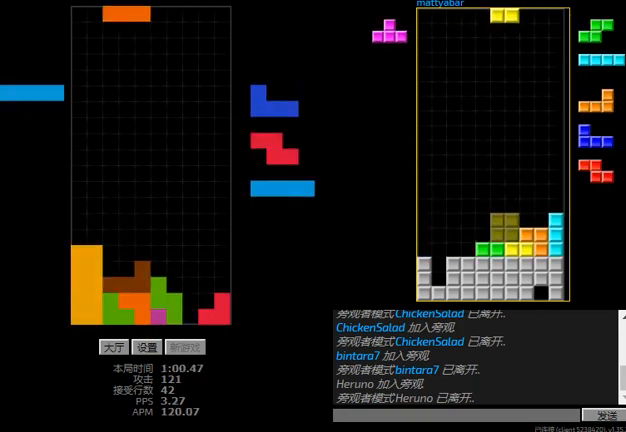
{"keys": [], "events": [[133, "l", "down"], [200, "hd", "up"], [233, "left", "up"], [267, "hd", "down"], [300, "l", "up"], [300, "r", "down"], [300, "right", "down"], [367, "hd", "up"], [433, "r", "up"], [467, "right", "up"]]}
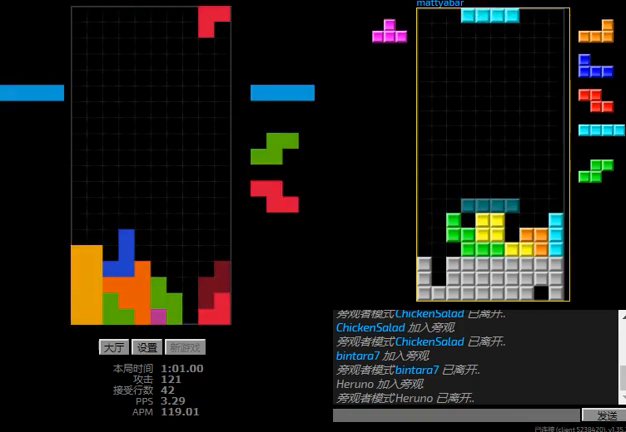
{"keys": ["hd", "right"], "events": [[33, "hd", "down"], [100, "r", "down"], [100, "right", "down"], [133, "hd", "up"], [167, "r", "up"], [167, "right", "up"], [267, "hd", "down"], [300, "l", "down"], [367, "hd", "up"], [433, "hd", "down"], [433, "l", "up"], [500, "right", "down"]]}
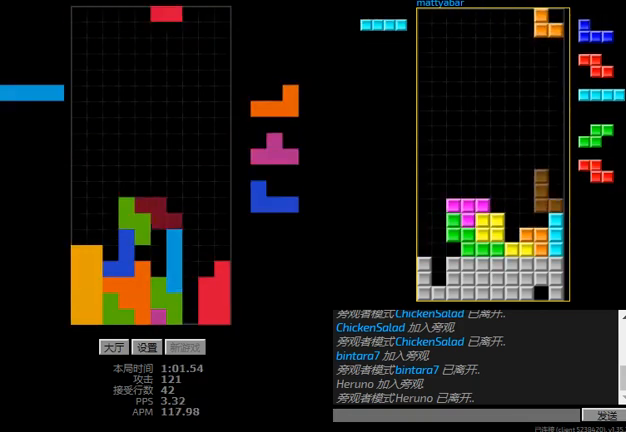
{"keys": [], "events": [[33, "hd", "up"], [33, "r", "down"], [233, "r", "up"], [233, "right", "up"], [400, "hd", "down"], [500, "hd", "up"]]}